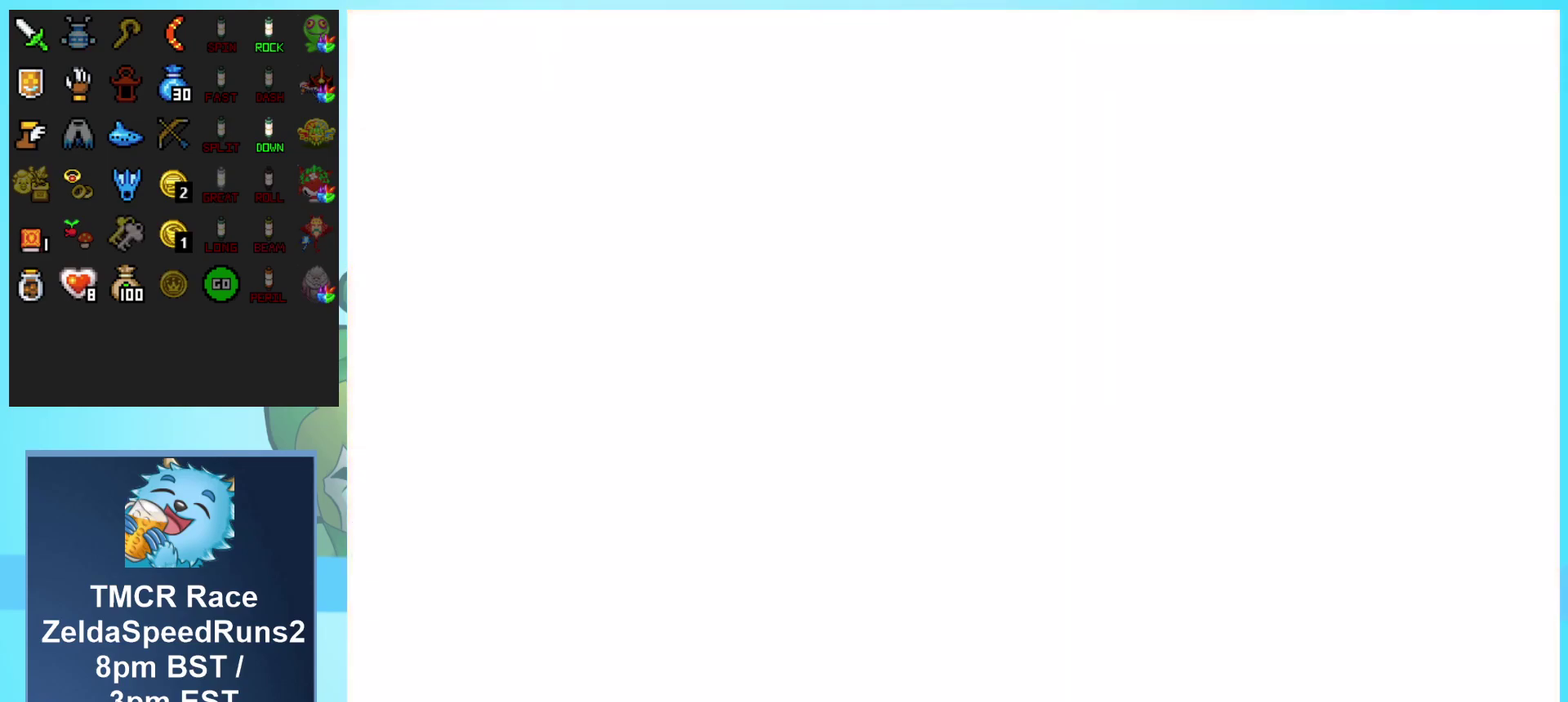
Gameplay with a controller (Nintendo layout); each line is a JSON object with the inputs held at the frame after it. "events" lists button and stick changes between this image and that frame as [ms after this image, input, new state], when the widget could be followed in between. Not read: L1 L3 R3.
{"buttons": ["DPAD_UP"], "events": [[267, "DPAD_UP", "down"]]}
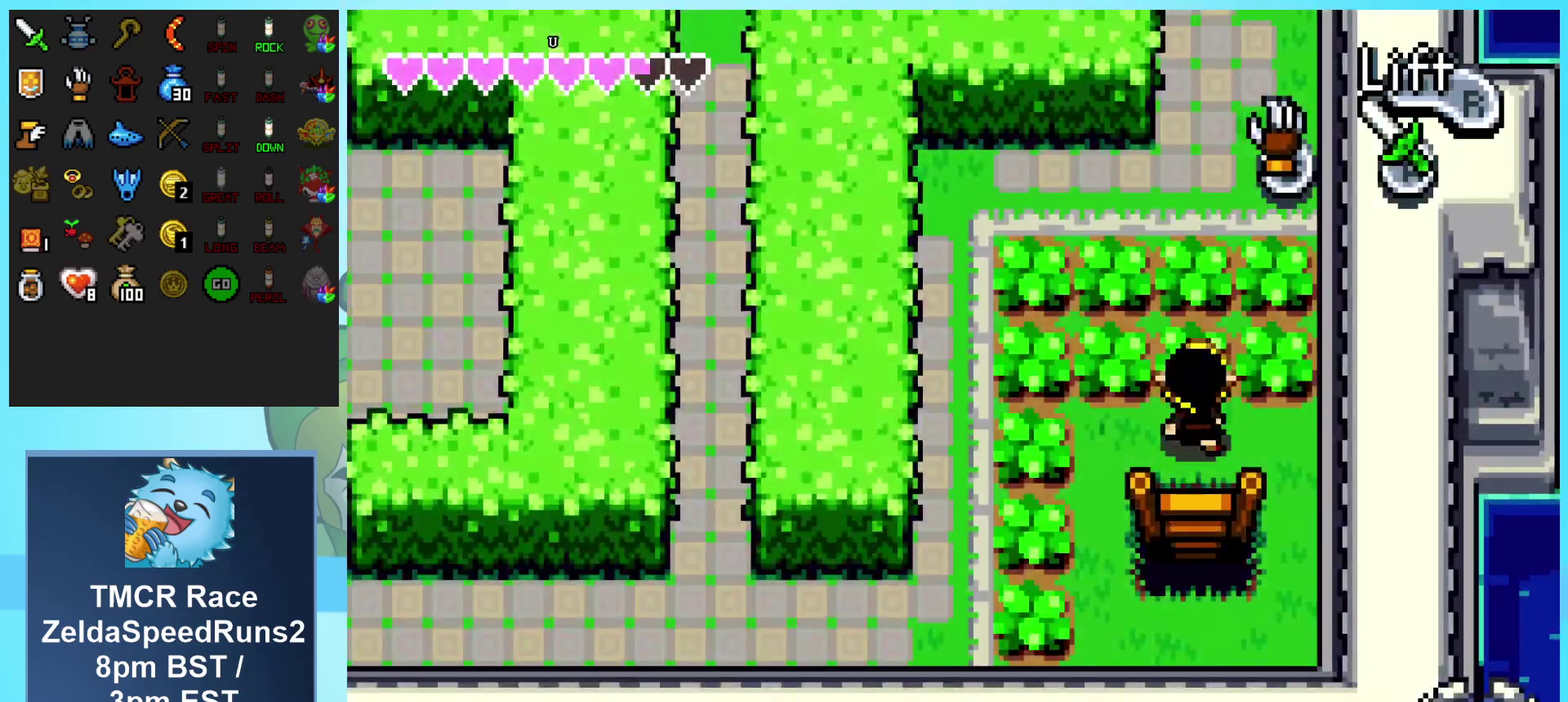
{"buttons": ["A", "DPAD_LEFT"], "events": [[83, "DPAD_LEFT", "down"], [100, "DPAD_UP", "up"], [367, "A", "down"]]}
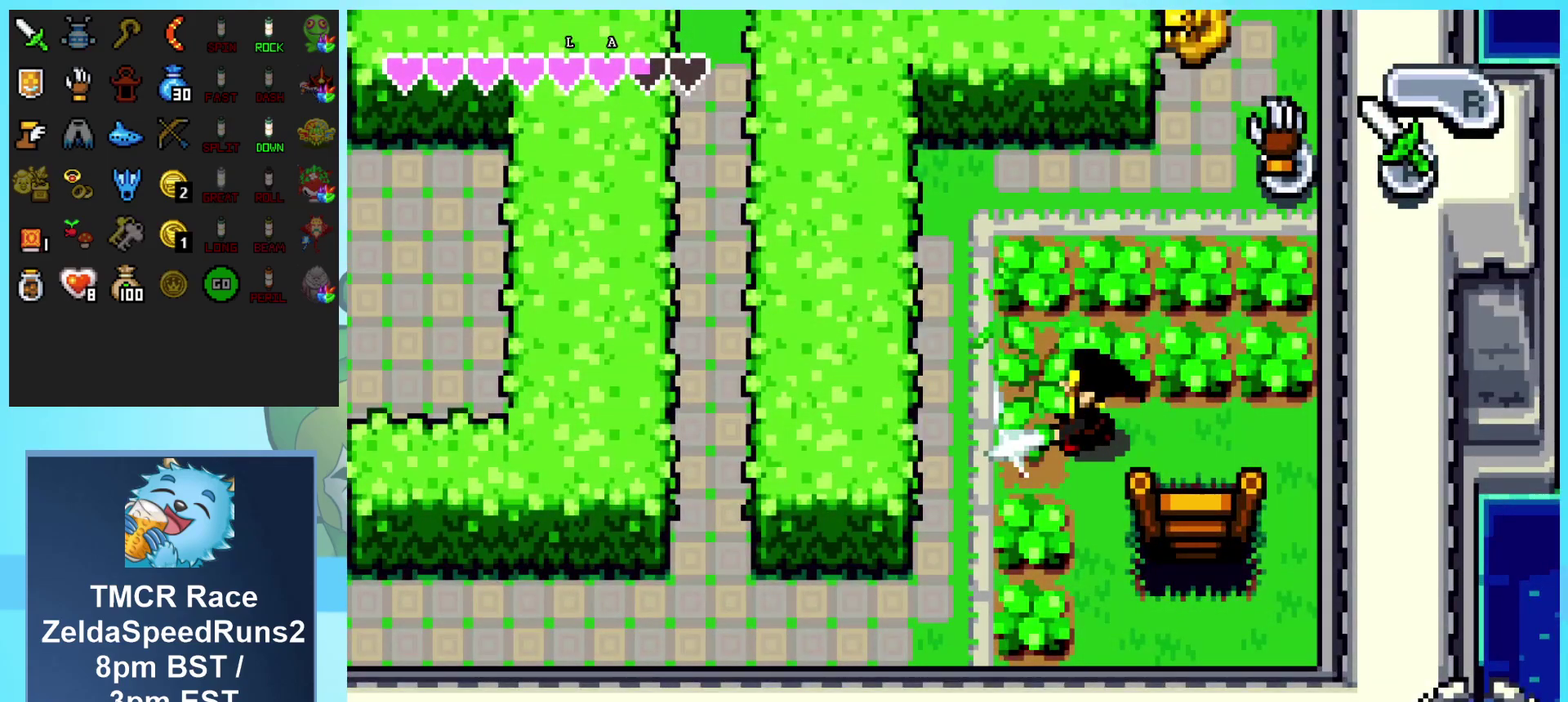
{"buttons": ["DPAD_DOWN", "DPAD_LEFT"], "events": [[33, "A", "up"], [333, "DPAD_DOWN", "down"]]}
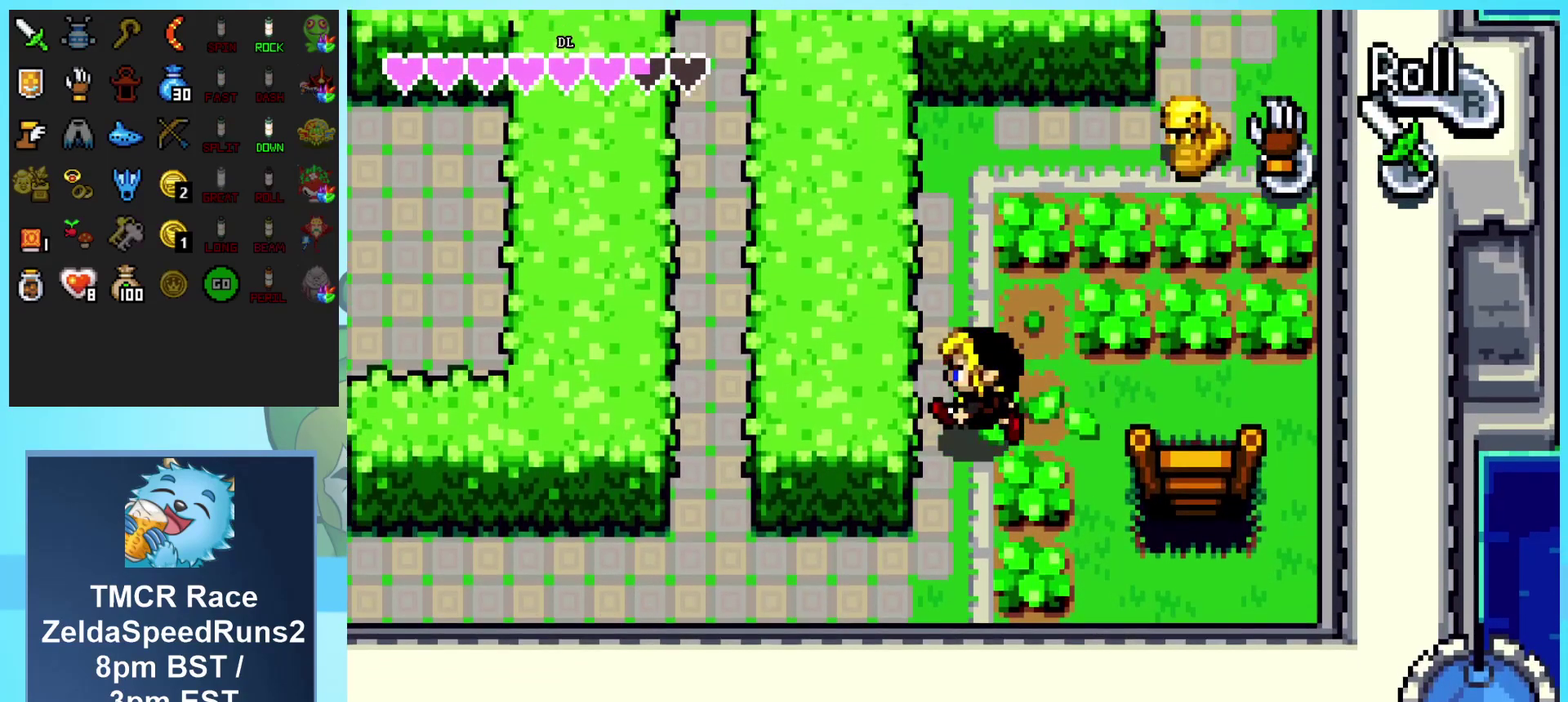
{"buttons": ["DPAD_LEFT"], "events": [[83, "DPAD_LEFT", "up"], [267, "DPAD_LEFT", "down"], [350, "DPAD_DOWN", "up"]]}
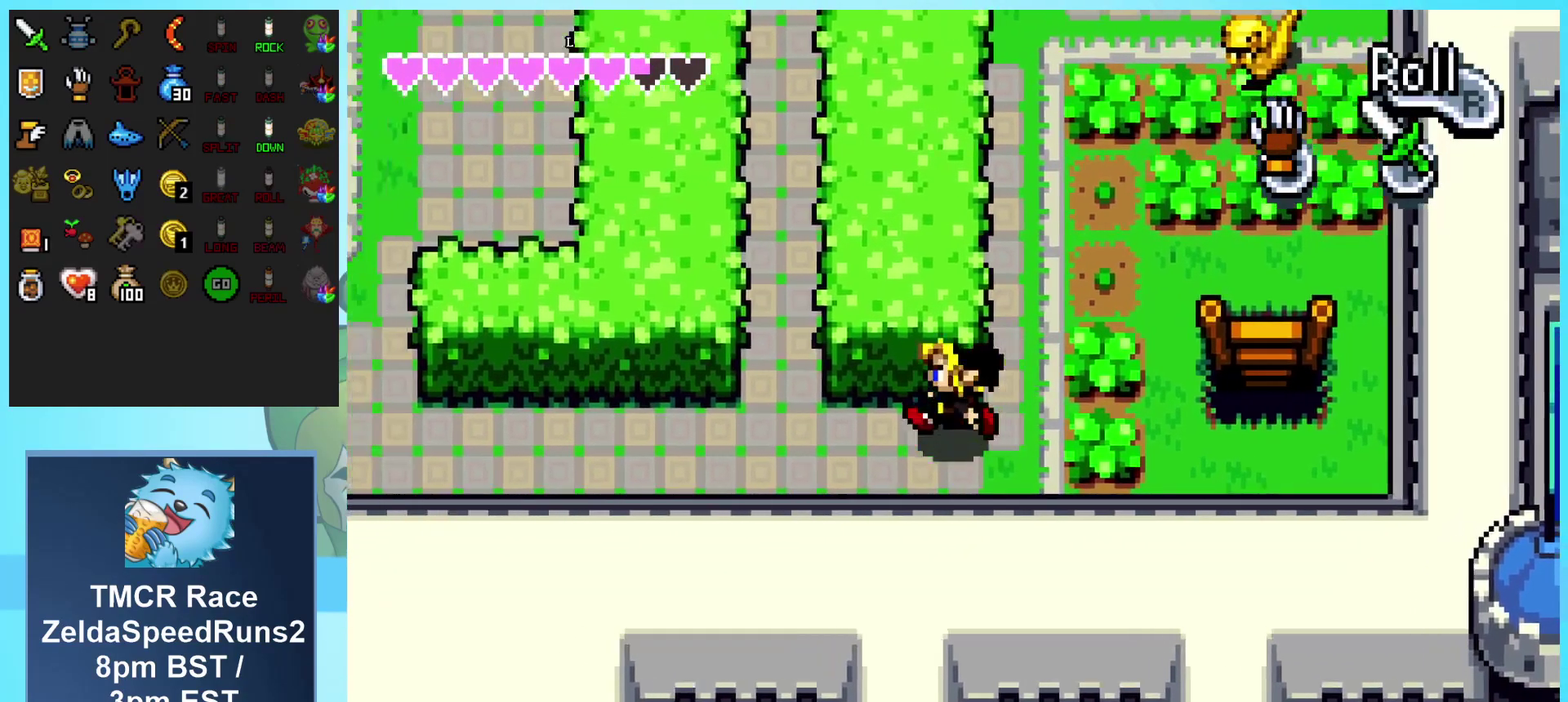
{"buttons": ["DPAD_UP"], "events": [[450, "DPAD_UP", "down"], [467, "DPAD_LEFT", "up"]]}
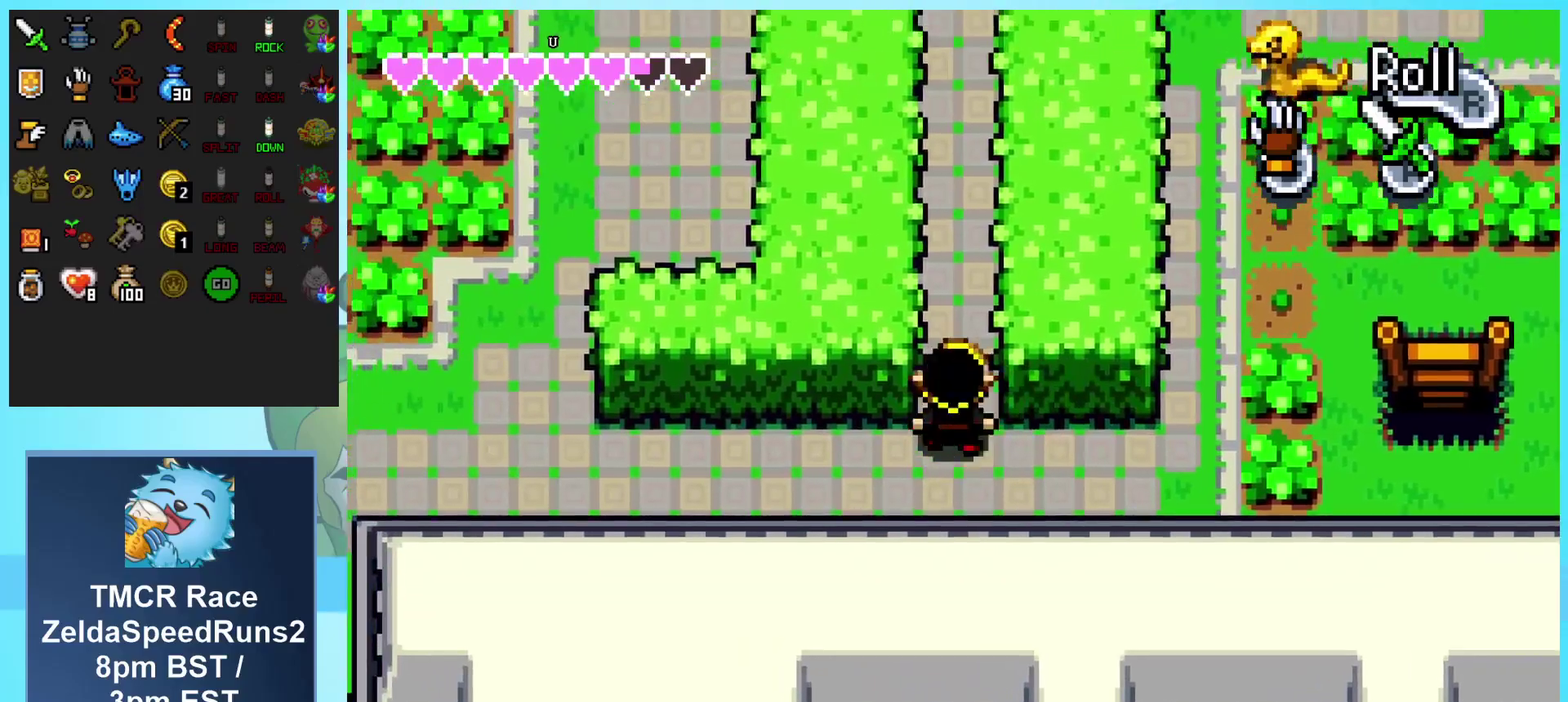
{"buttons": ["DPAD_UP"], "events": []}
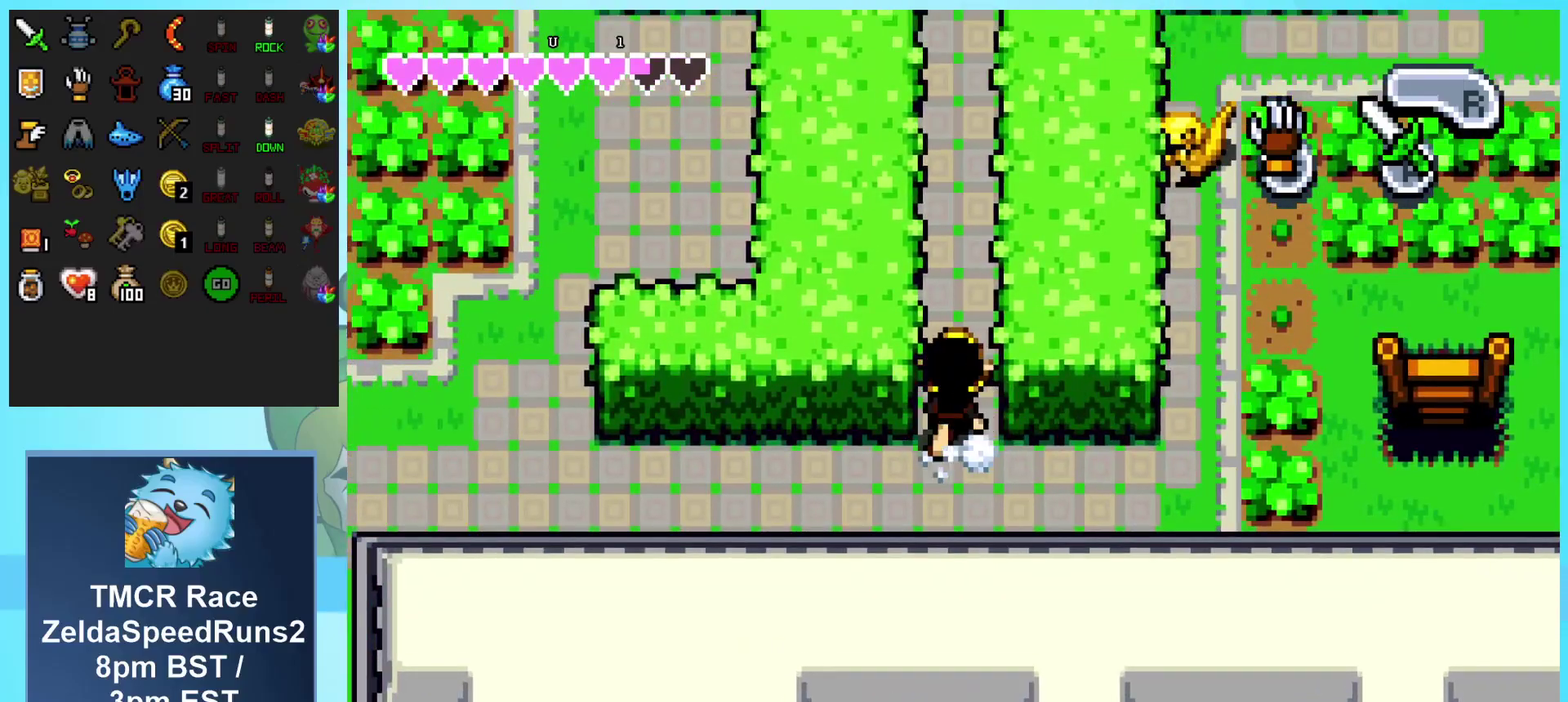
{"buttons": ["DPAD_UP"], "events": []}
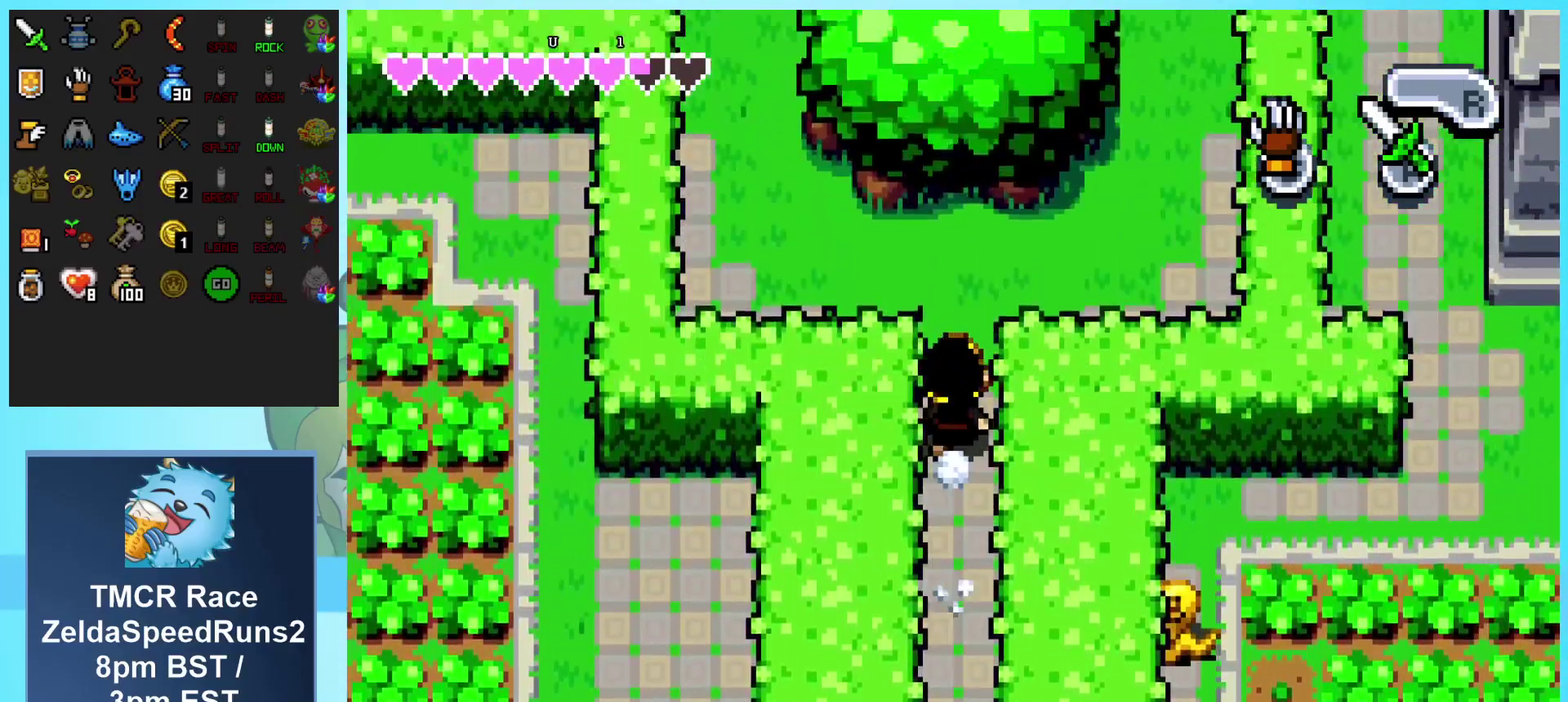
{"buttons": [], "events": [[367, "DPAD_UP", "up"]]}
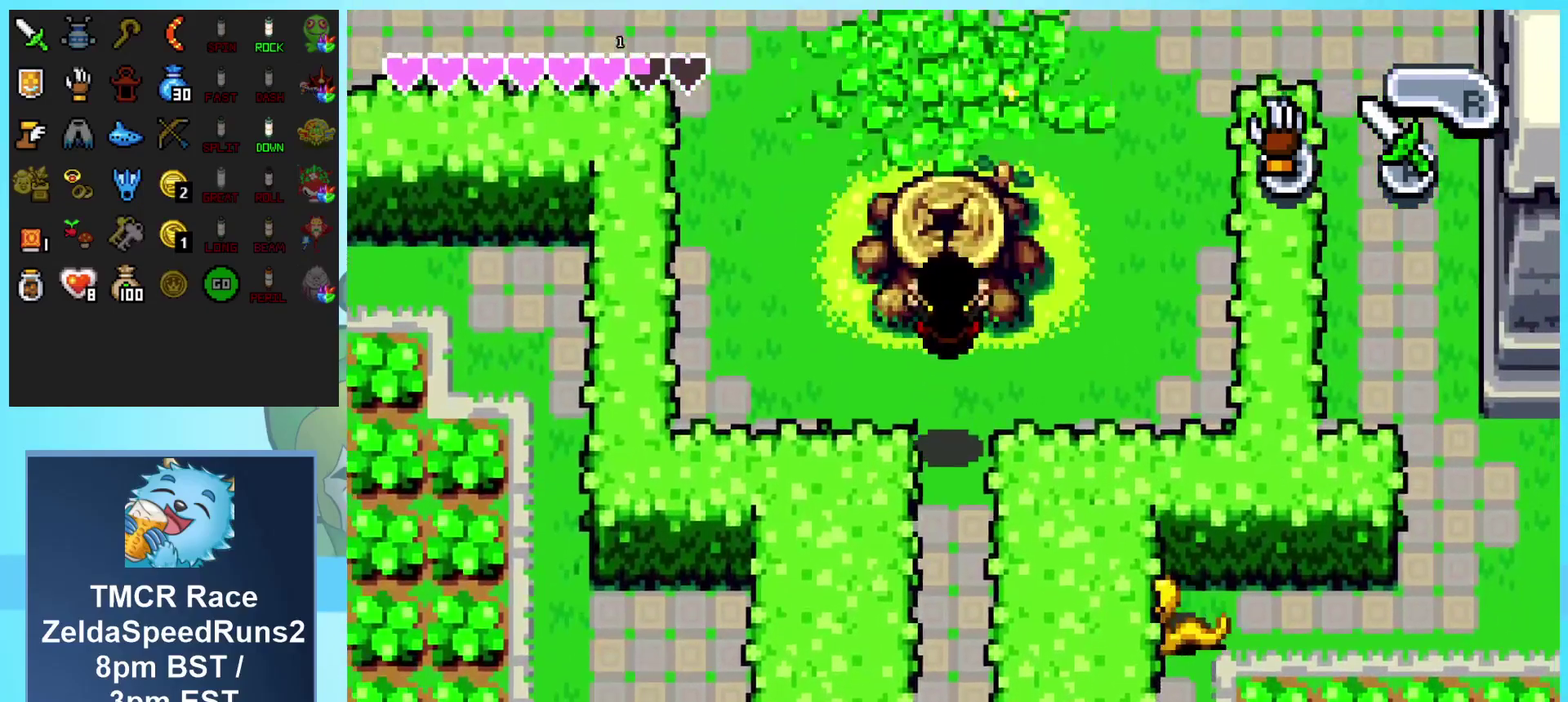
{"buttons": ["DPAD_UP"], "events": [[117, "DPAD_UP", "down"]]}
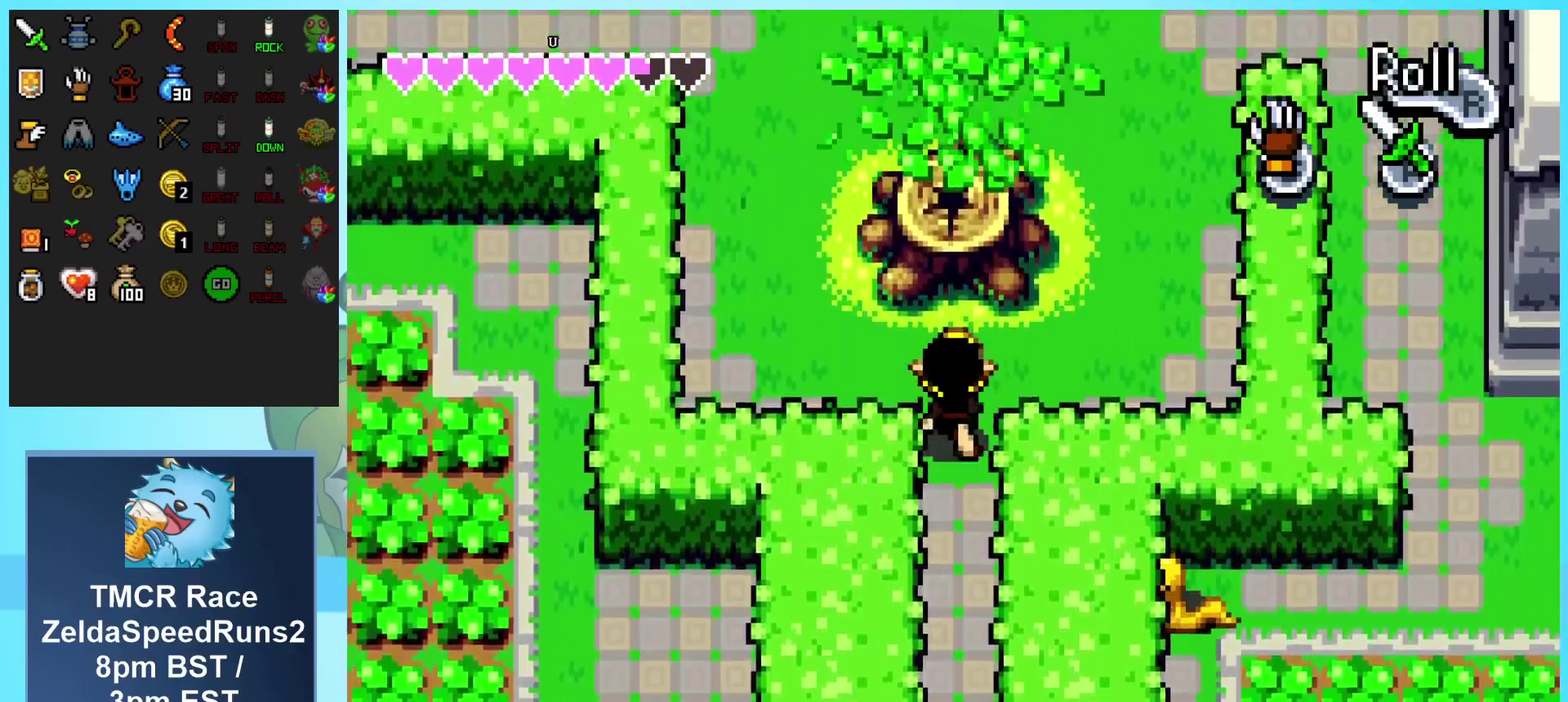
{"buttons": ["DPAD_UP"], "events": []}
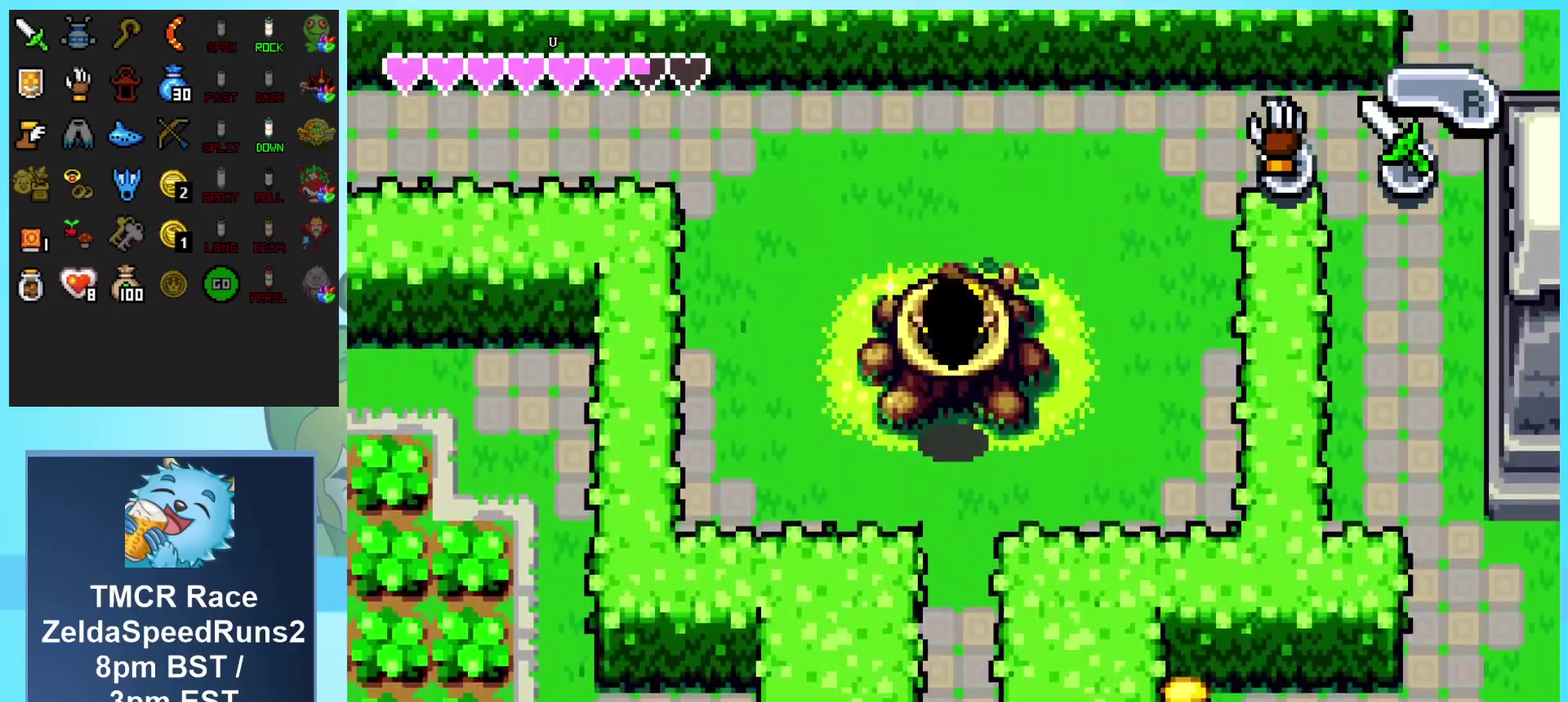
{"buttons": [], "events": [[50, "DPAD_UP", "up"], [217, "R1", "down"], [283, "R1", "up"], [367, "R1", "down"], [433, "R1", "up"]]}
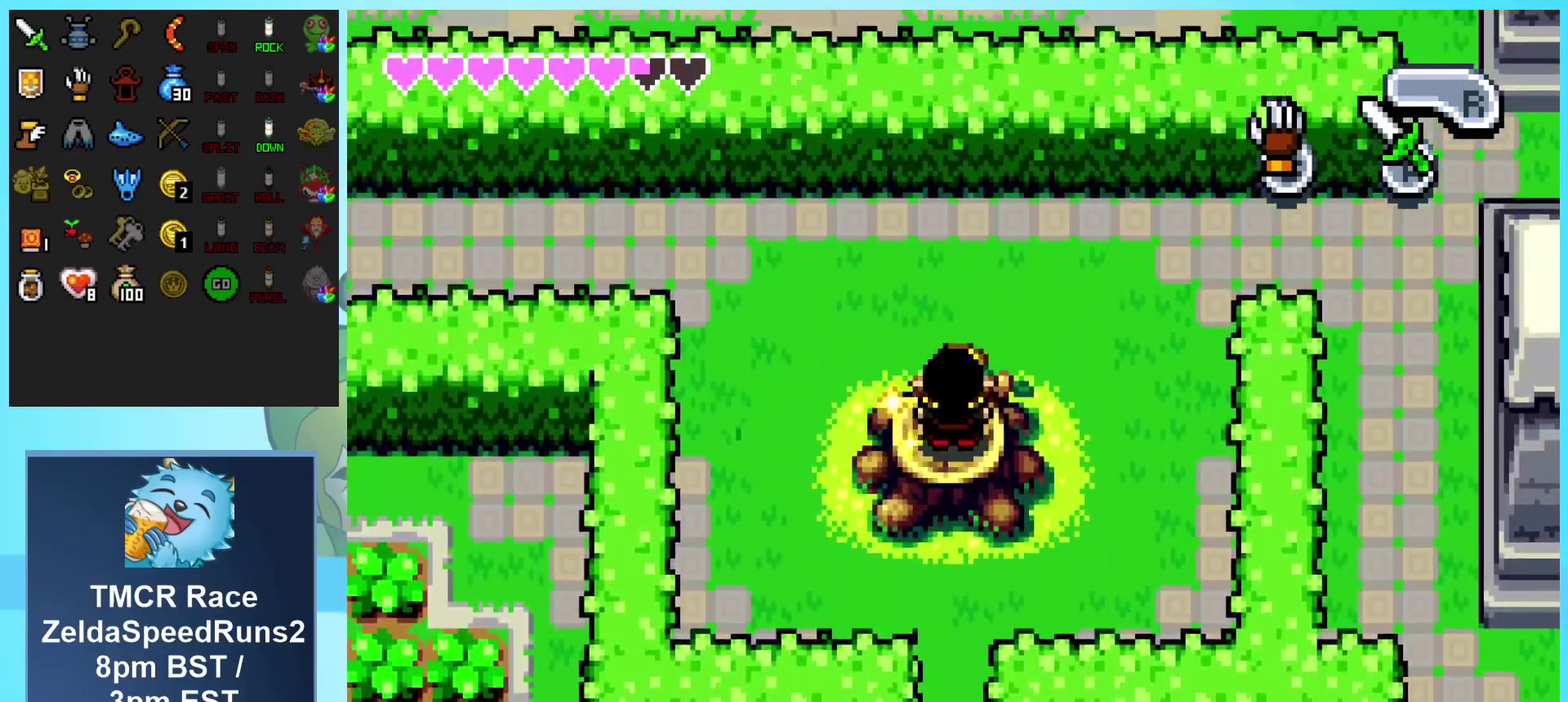
{"buttons": ["DPAD_RIGHT"], "events": [[33, "R1", "down"], [83, "R1", "up"], [150, "R1", "down"], [233, "R1", "up"], [283, "R1", "down"], [417, "R1", "up"], [450, "DPAD_RIGHT", "down"]]}
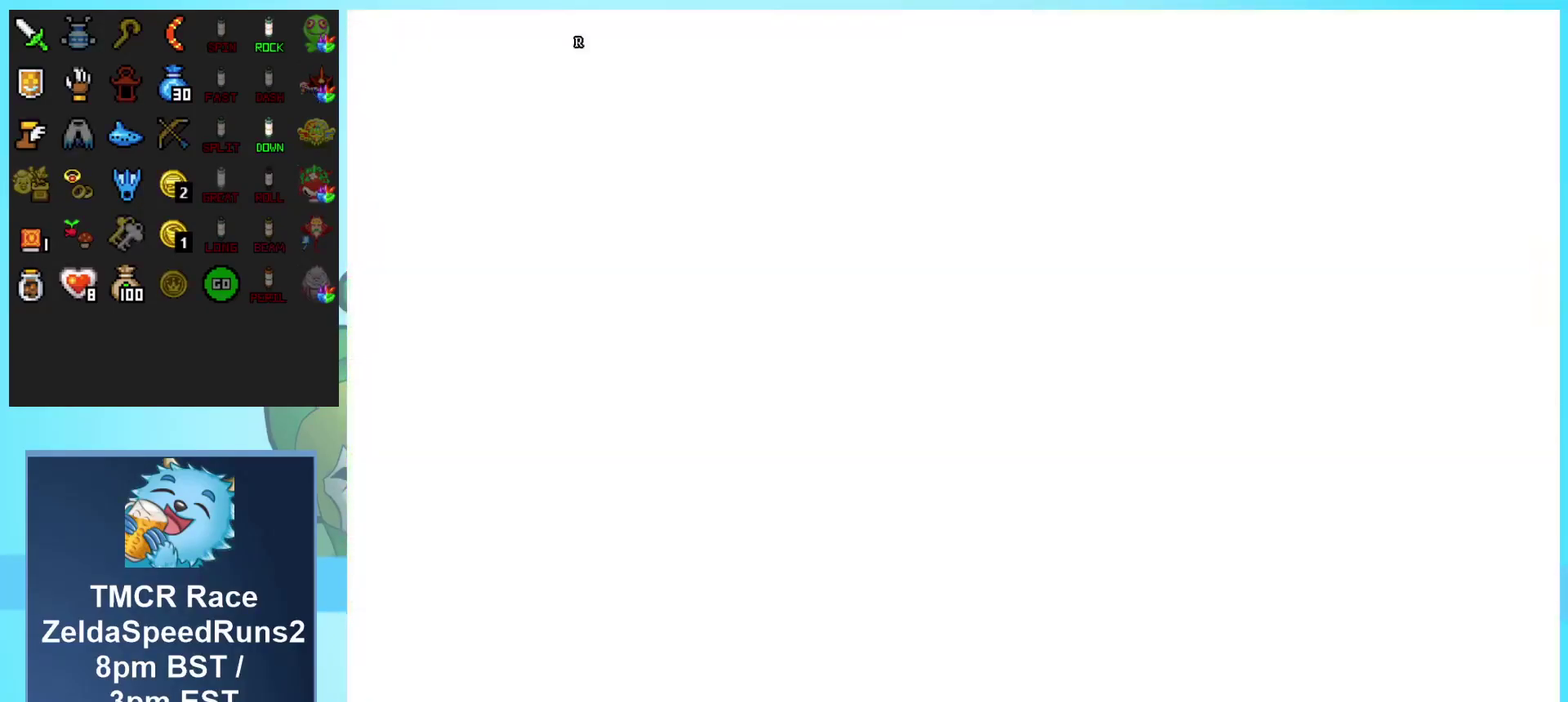
{"buttons": ["DPAD_RIGHT"], "events": []}
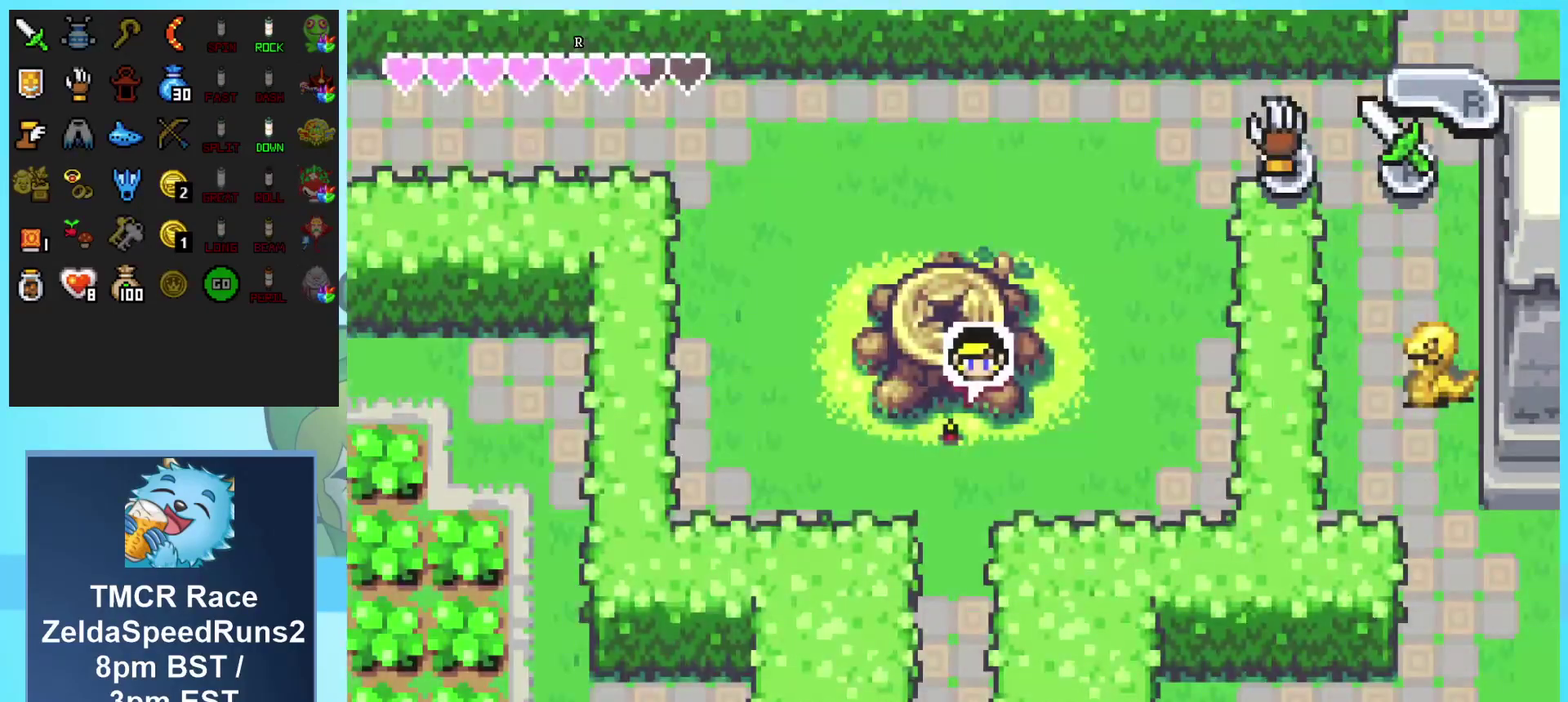
{"buttons": ["DPAD_RIGHT"], "events": []}
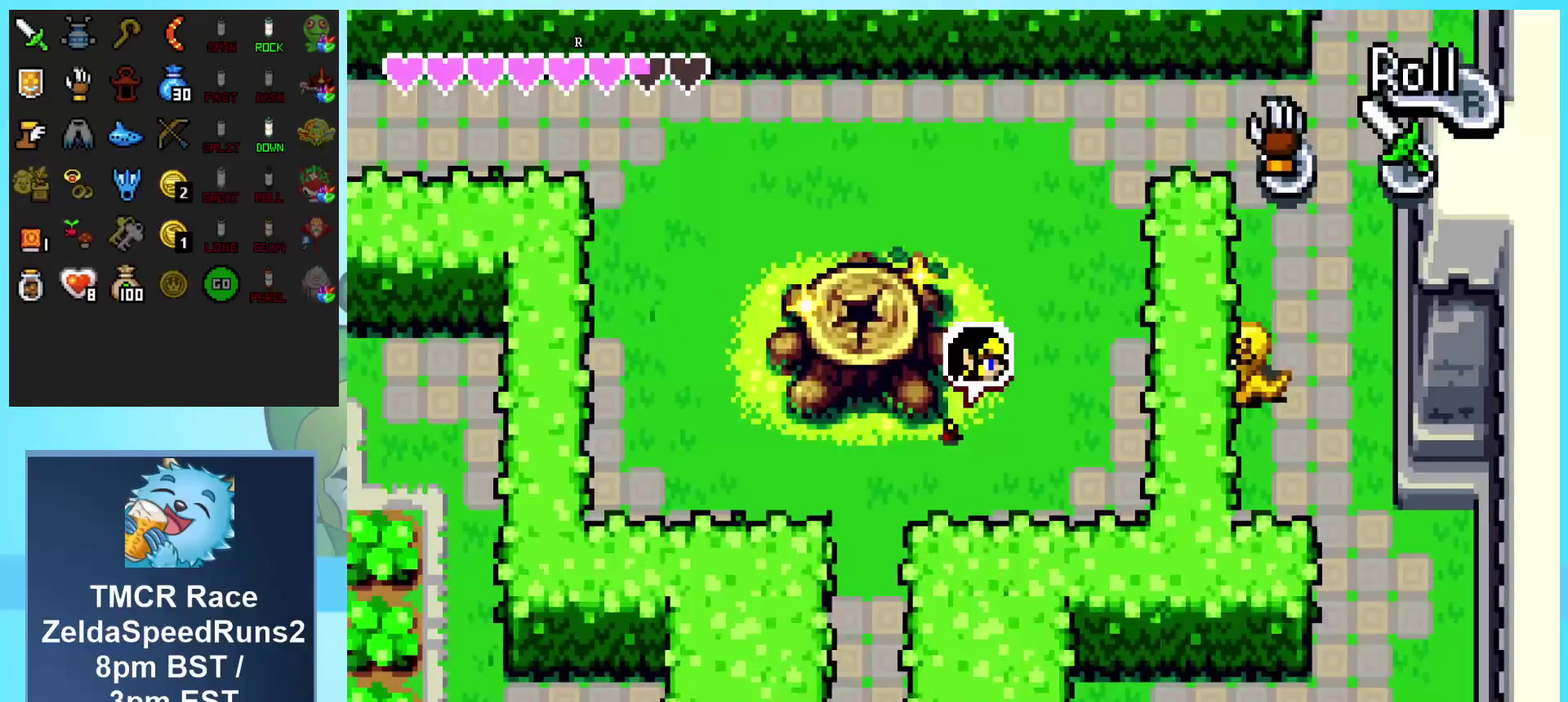
{"buttons": ["DPAD_UP", "DPAD_RIGHT"], "events": [[83, "DPAD_UP", "down"]]}
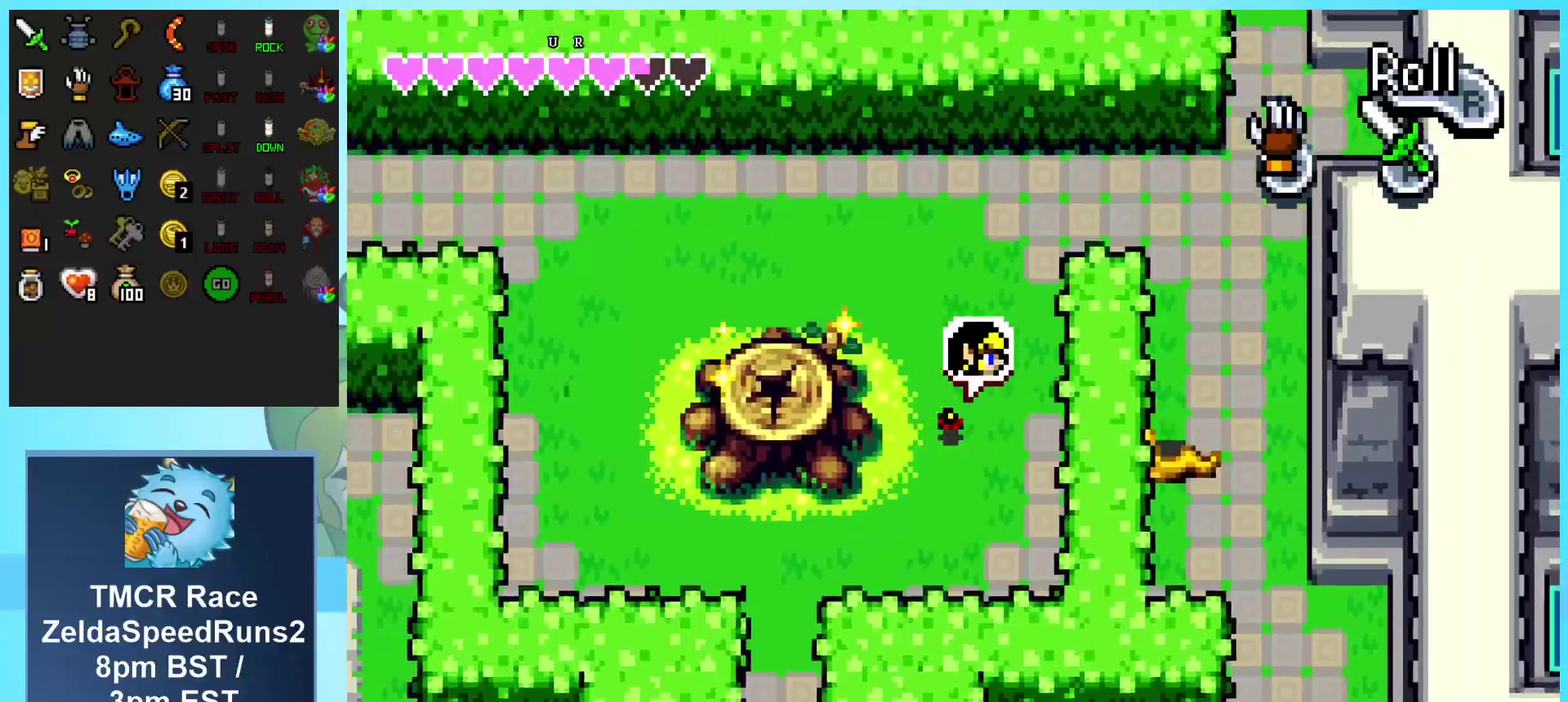
{"buttons": ["DPAD_UP", "DPAD_RIGHT"], "events": []}
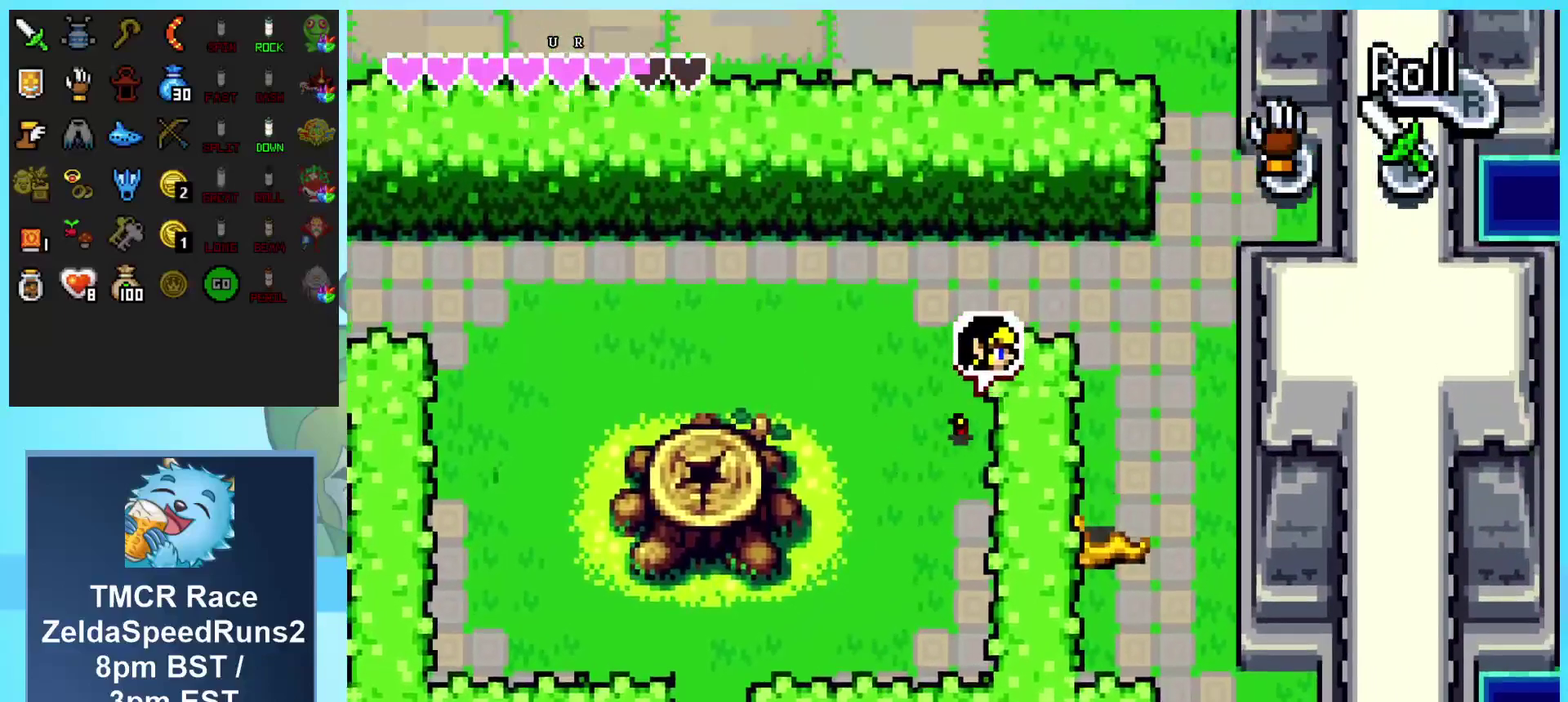
{"buttons": ["DPAD_UP", "DPAD_RIGHT"], "events": [[100, "DPAD_RIGHT", "up"], [150, "R1", "down"], [350, "R1", "up"], [450, "DPAD_RIGHT", "down"]]}
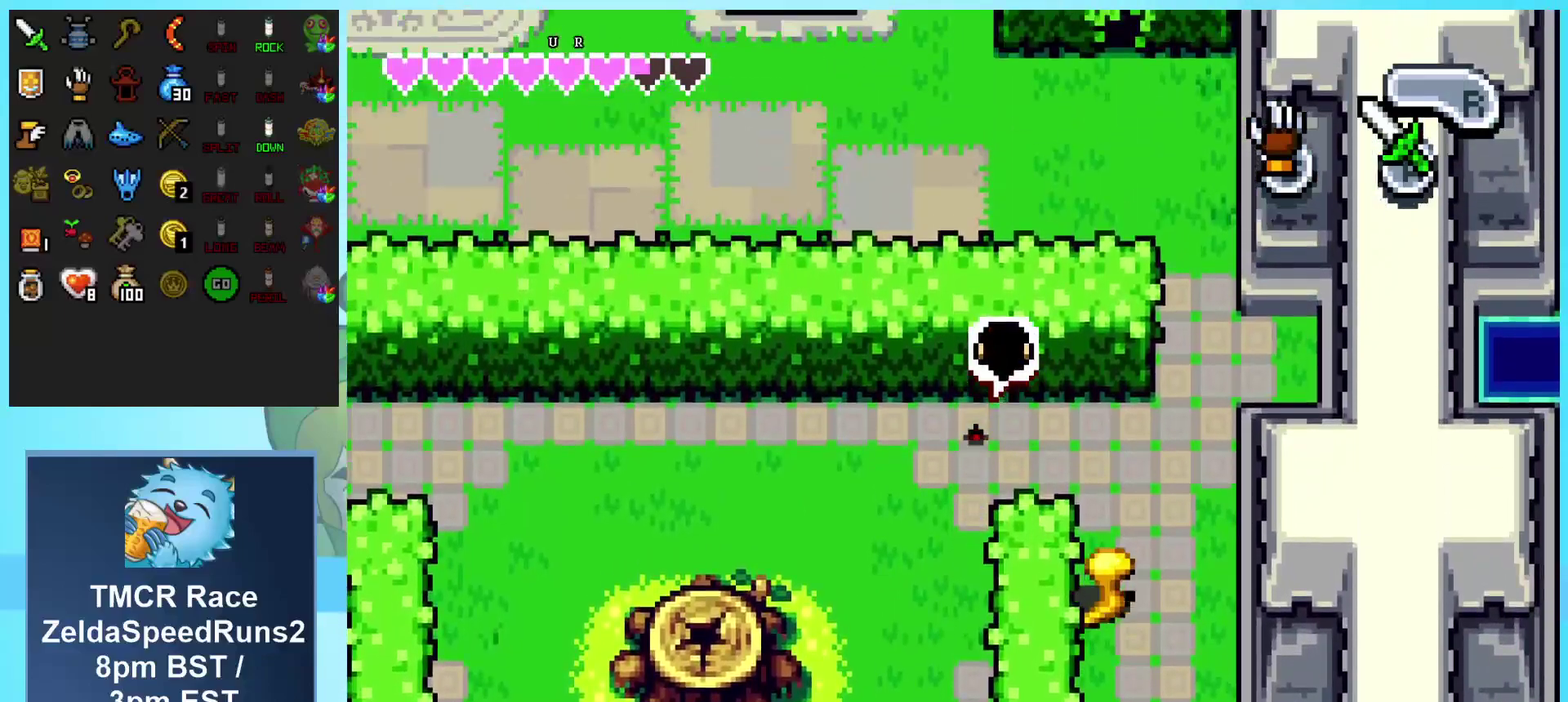
{"buttons": ["DPAD_RIGHT"], "events": [[233, "DPAD_UP", "up"], [267, "R1", "down"], [483, "R1", "up"]]}
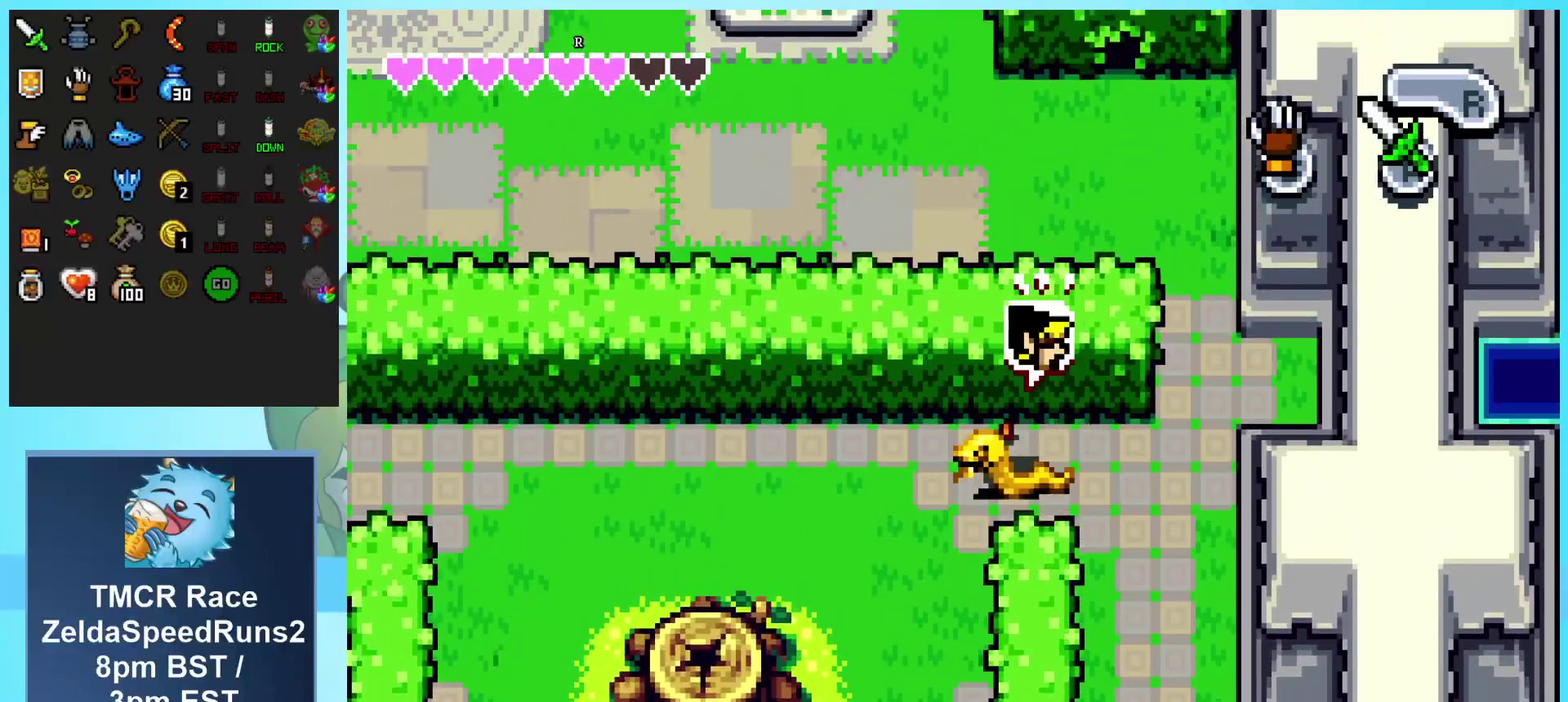
{"buttons": ["DPAD_RIGHT"], "events": []}
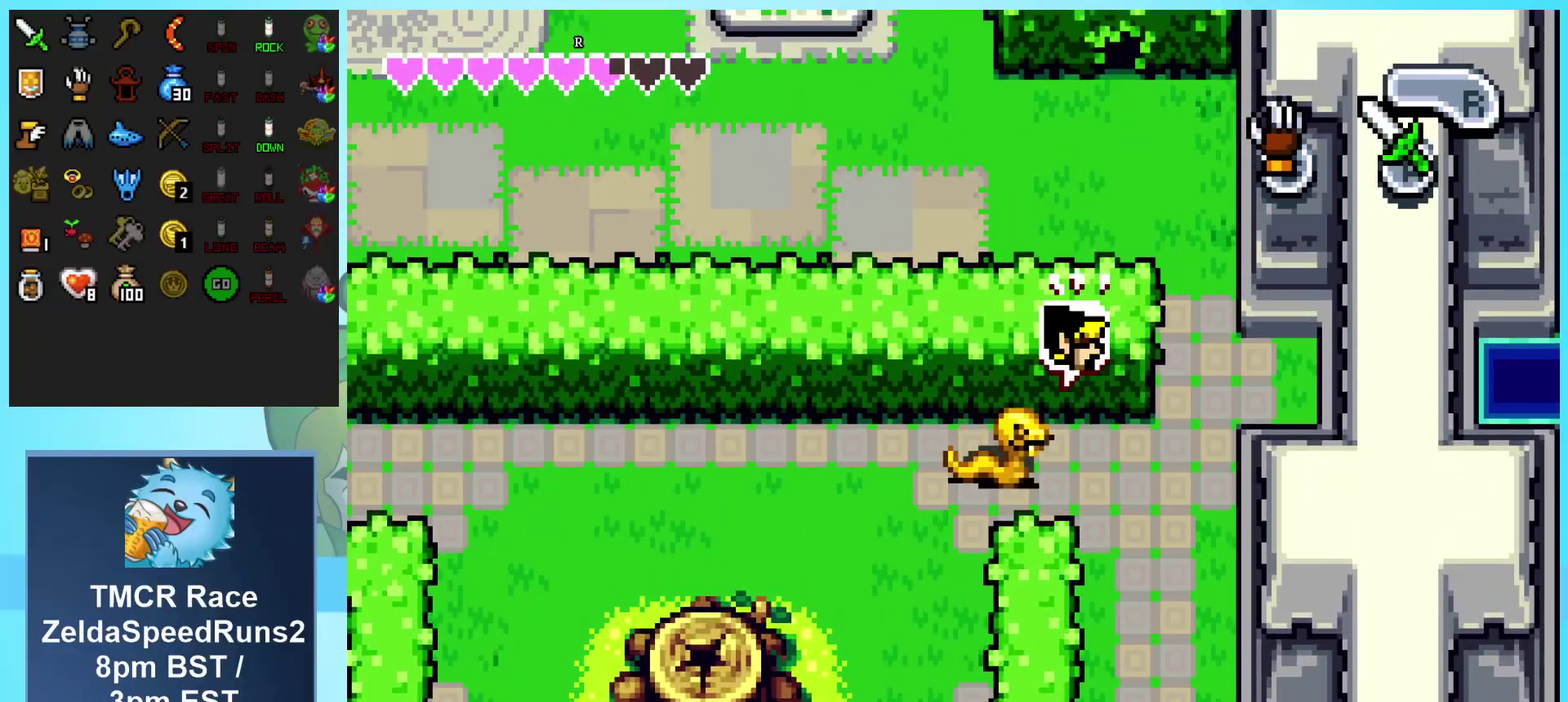
{"buttons": ["DPAD_RIGHT"], "events": []}
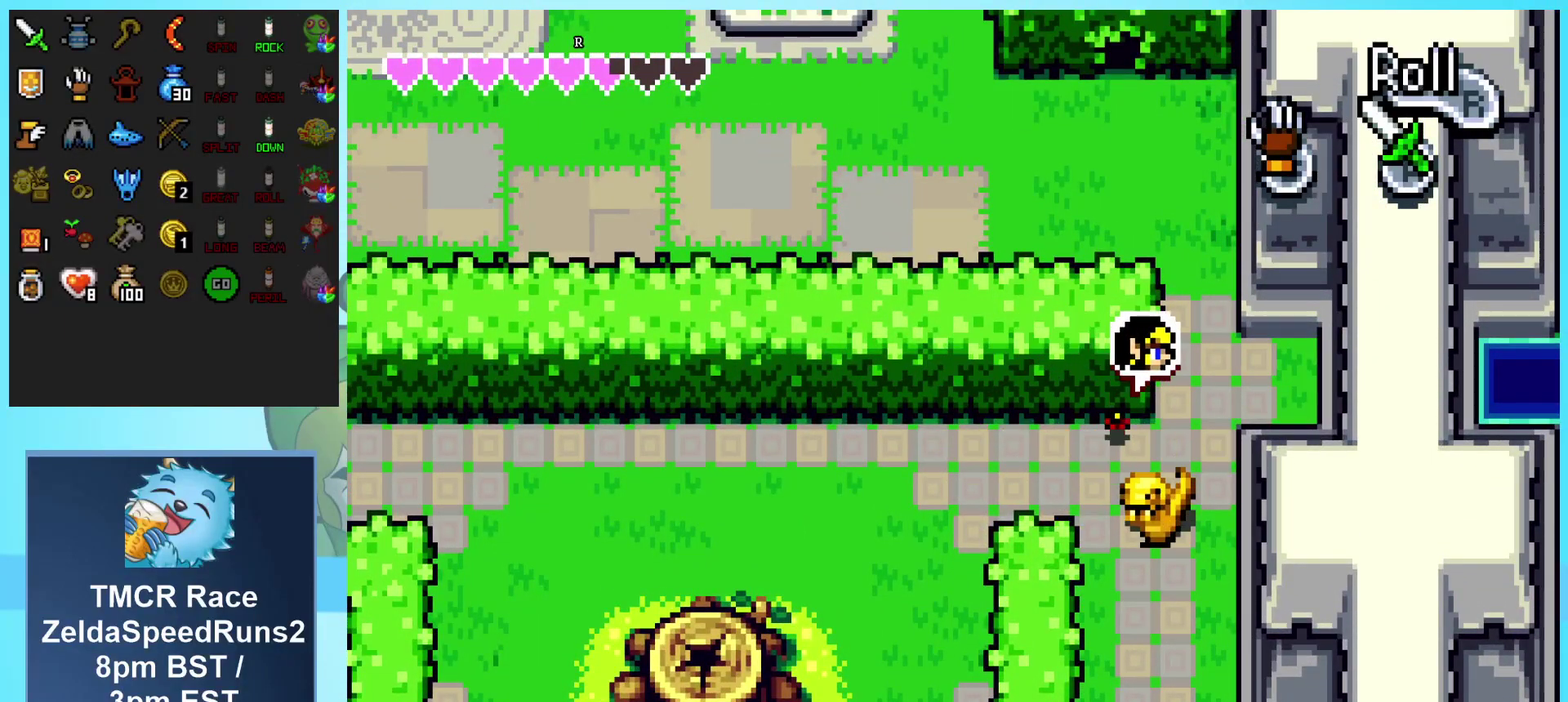
{"buttons": ["DPAD_UP"], "events": [[317, "DPAD_UP", "down"], [333, "DPAD_RIGHT", "up"]]}
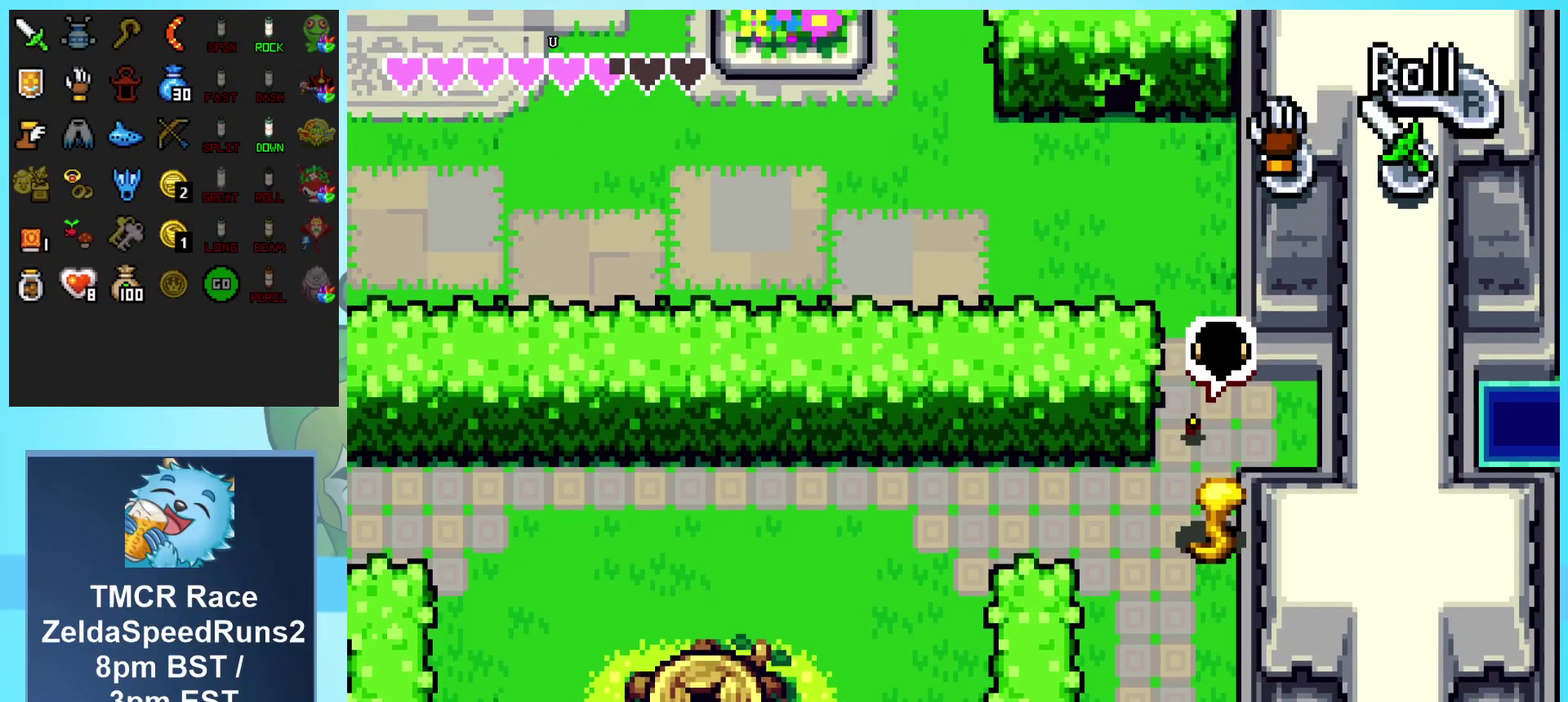
{"buttons": ["DPAD_UP"], "events": [[133, "DPAD_LEFT", "down"], [267, "R1", "down"], [300, "DPAD_LEFT", "up"], [450, "R1", "up"]]}
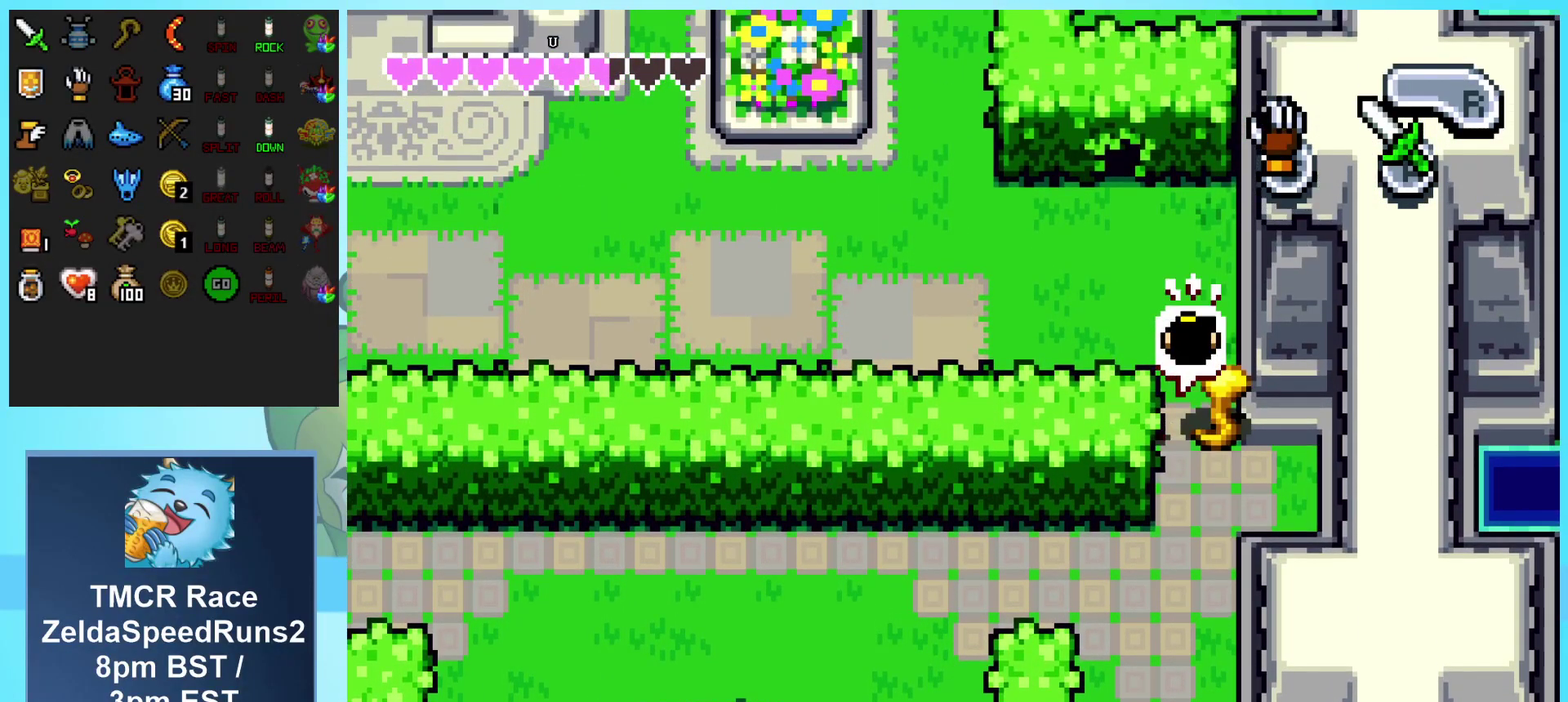
{"buttons": ["DPAD_UP"], "events": [[150, "DPAD_LEFT", "down"], [217, "DPAD_UP", "up"], [367, "DPAD_UP", "down"], [450, "DPAD_LEFT", "up"]]}
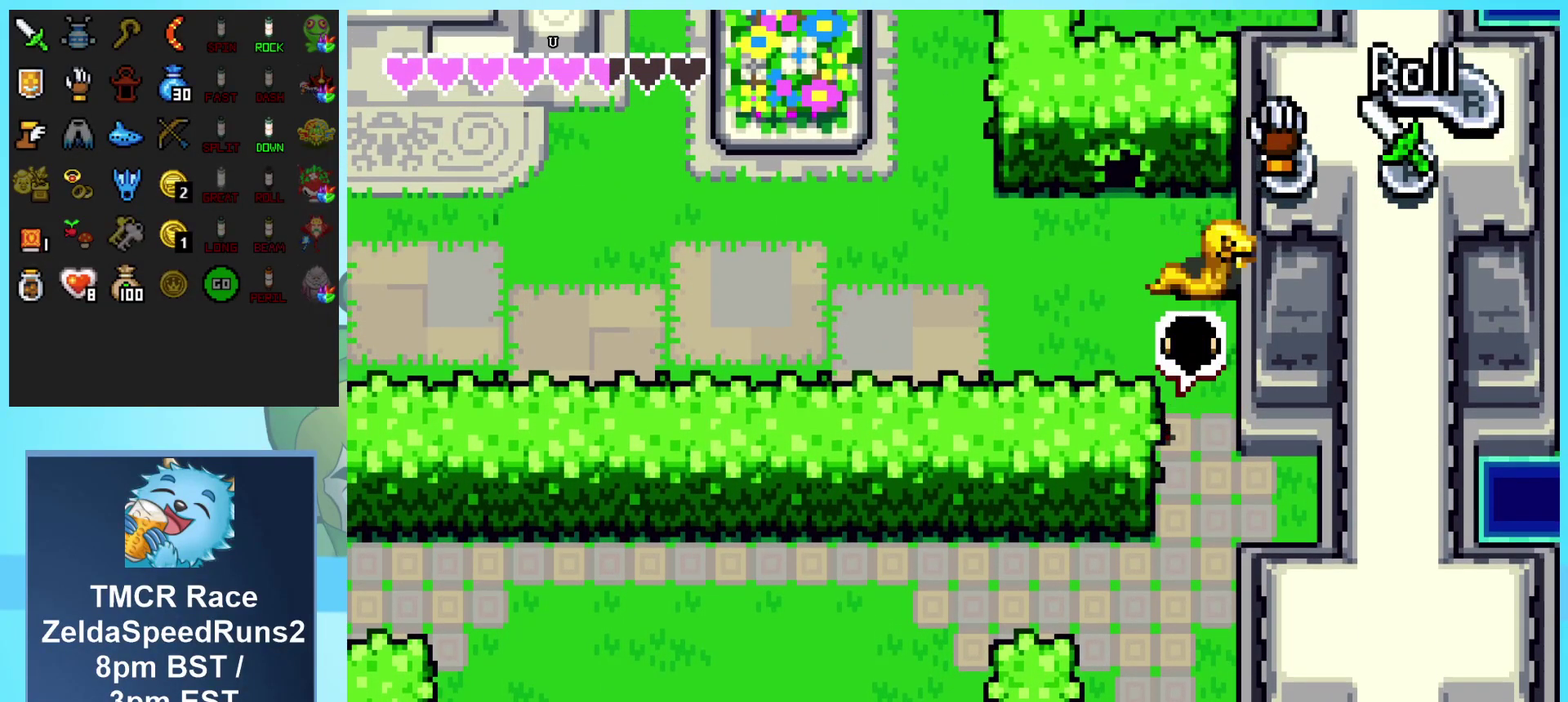
{"buttons": ["DPAD_LEFT"], "events": [[183, "DPAD_LEFT", "down"], [217, "DPAD_UP", "up"], [283, "R1", "down"], [500, "R1", "up"]]}
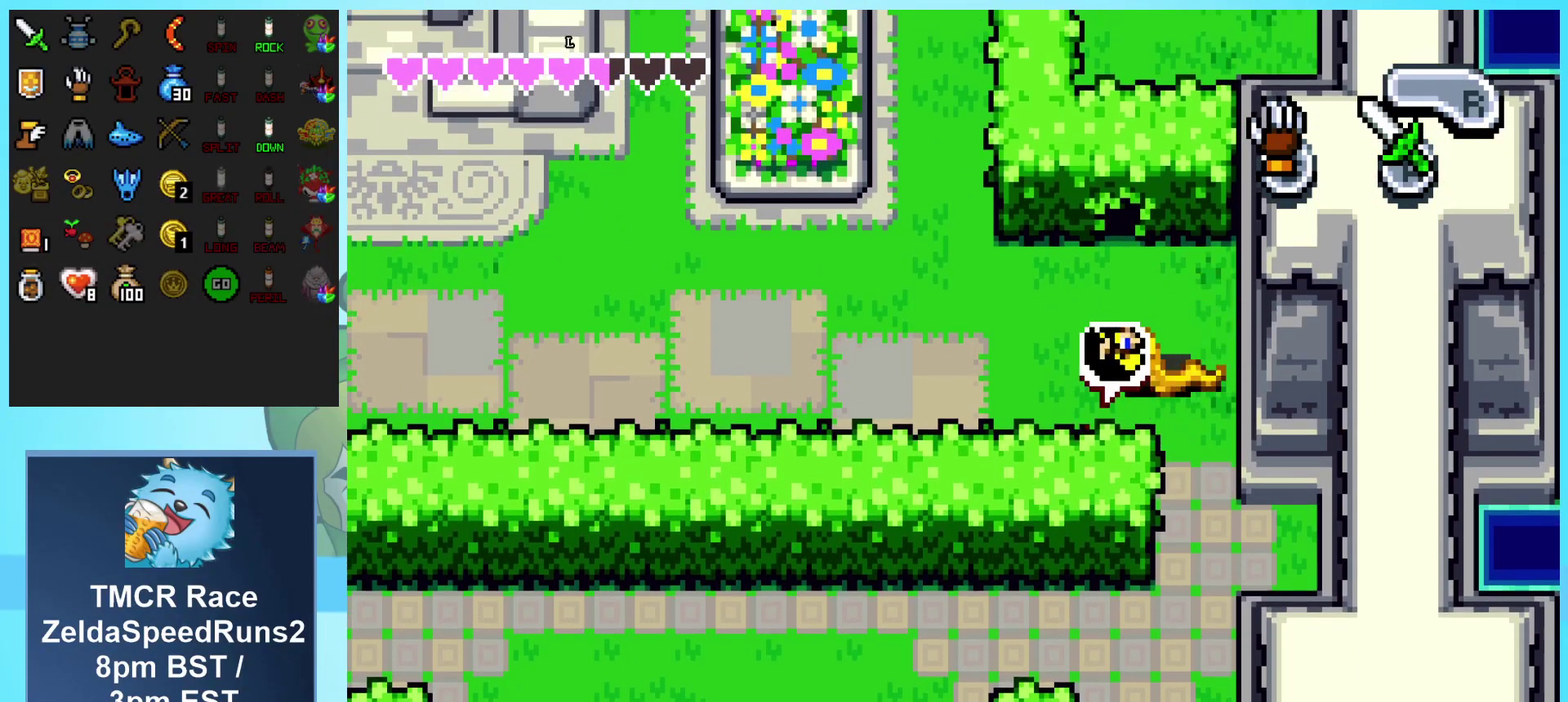
{"buttons": ["R1", "DPAD_LEFT"], "events": [[233, "R1", "down"]]}
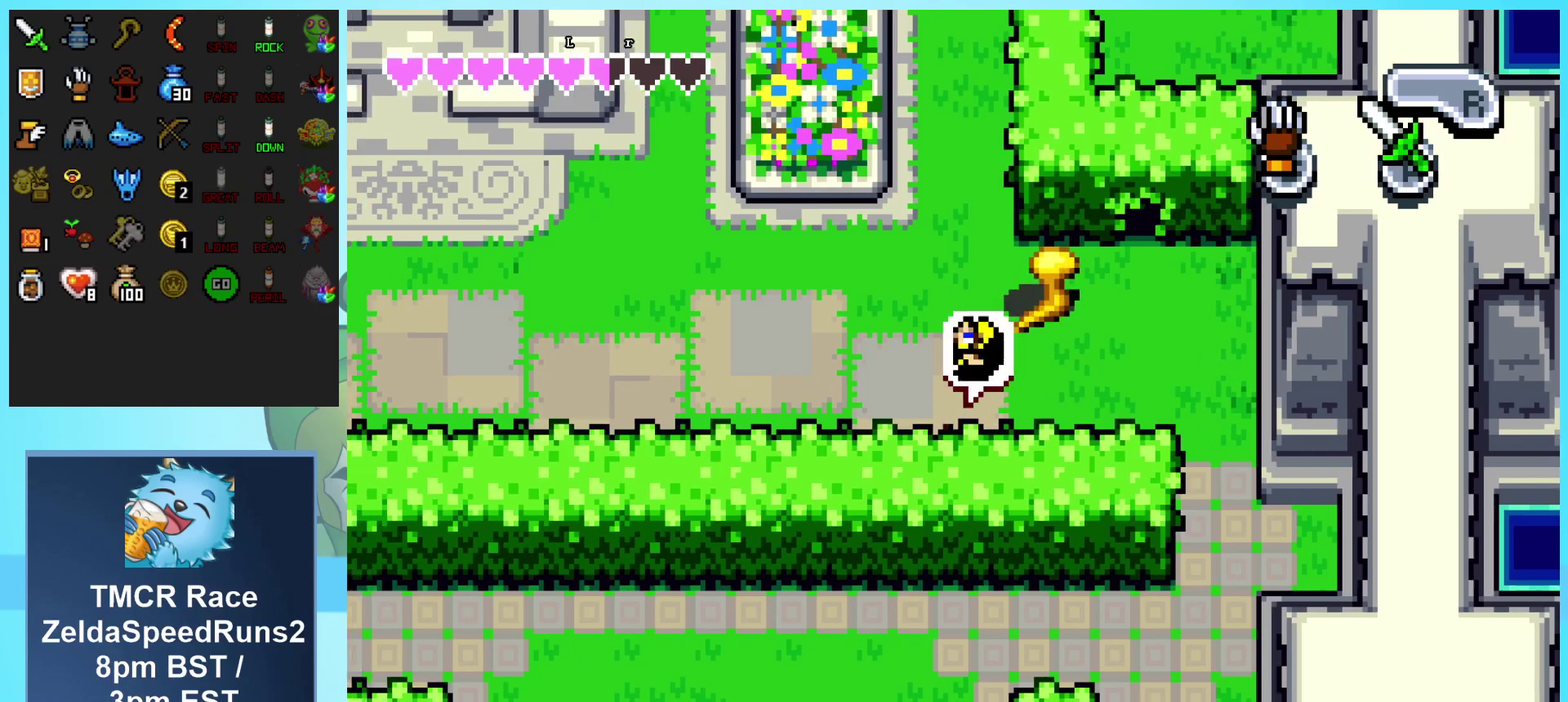
{"buttons": ["DPAD_LEFT"], "events": [[33, "R1", "up"], [200, "R1", "down"], [433, "R1", "up"]]}
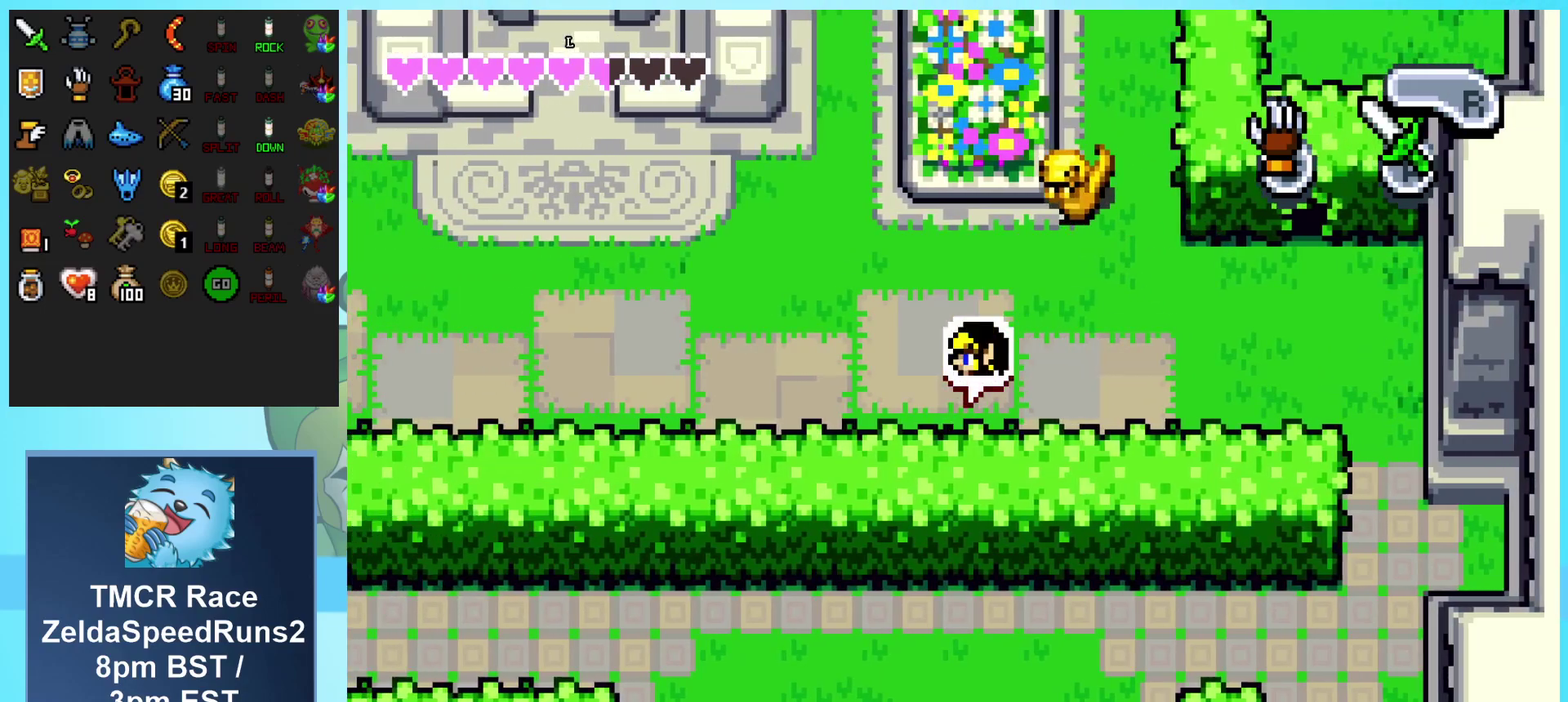
{"buttons": ["DPAD_UP", "DPAD_LEFT"], "events": [[33, "DPAD_UP", "down"], [183, "R1", "down"], [400, "R1", "up"]]}
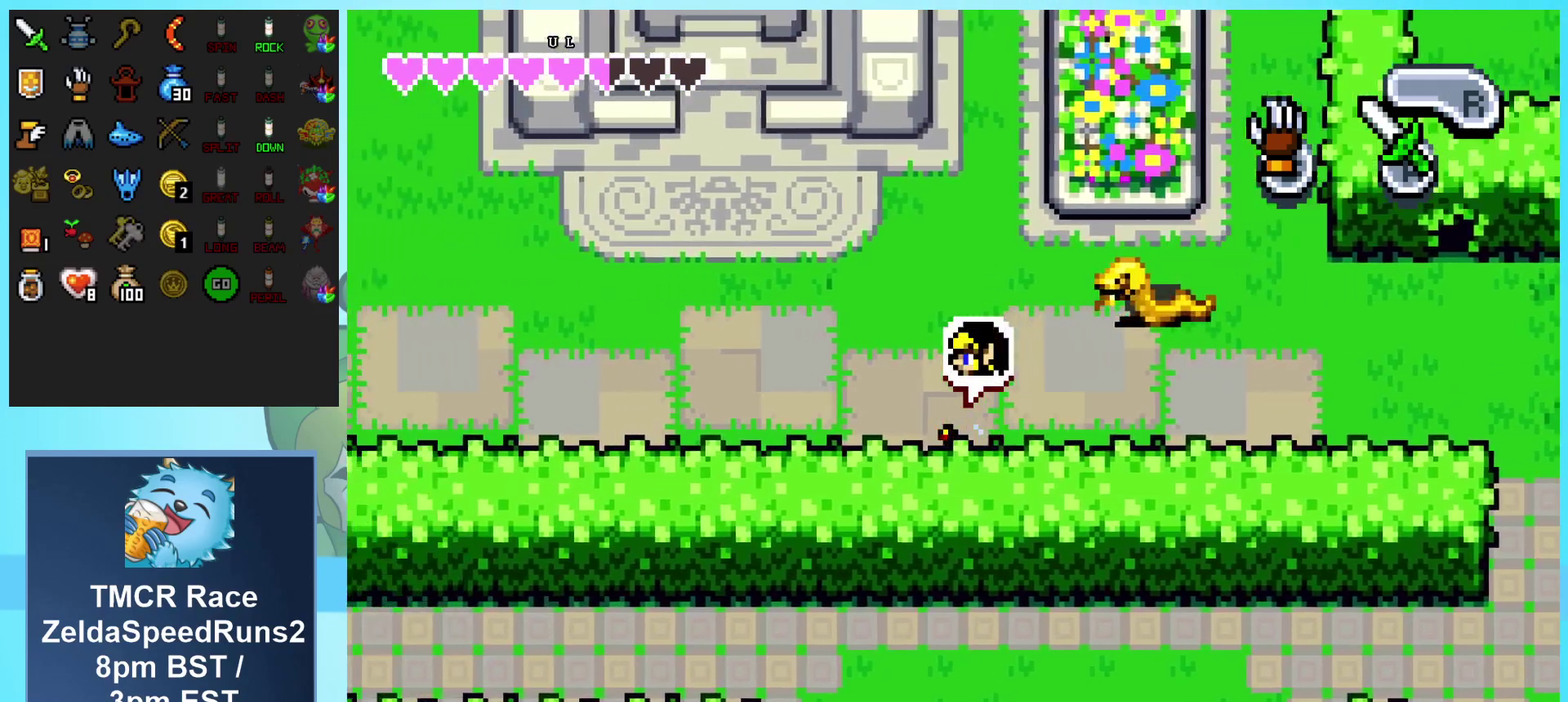
{"buttons": ["DPAD_UP", "DPAD_LEFT"], "events": [[133, "R1", "down"], [383, "R1", "up"]]}
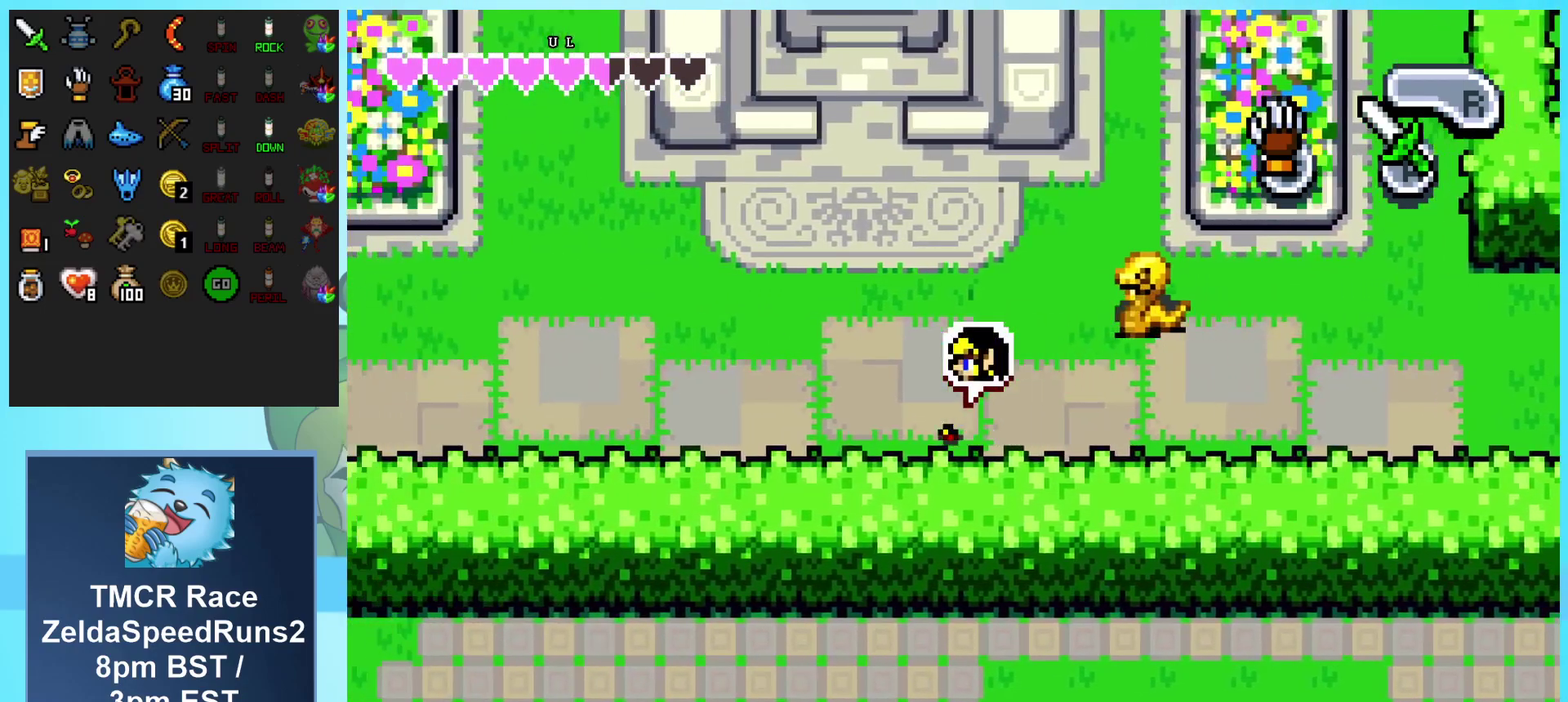
{"buttons": ["DPAD_UP"], "events": [[83, "R1", "down"], [300, "DPAD_LEFT", "up"], [300, "R1", "up"]]}